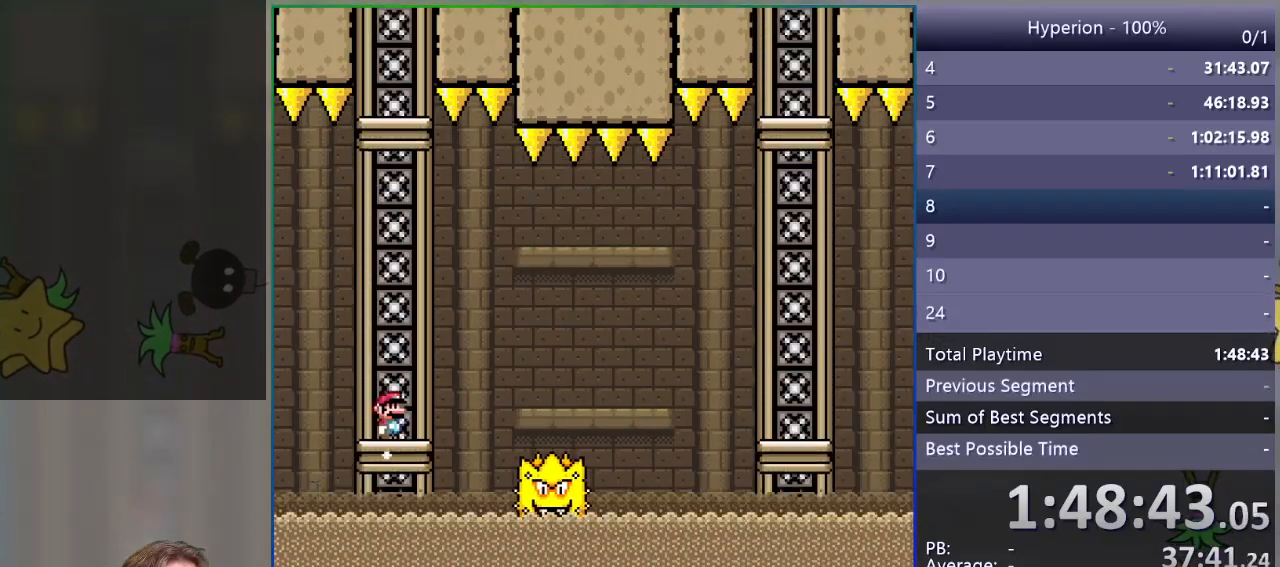
Gameplay with a controller (PlayStation layout); each line is a JSON object with the inputs held at the frame after it. "events" lists button and stick changes between this image and that frame as [ms after this image, input, new state], when the widget could be followed in between. Not read: left_stick right_stick.
{"buttons": ["SQUARE", "DPAD_RIGHT"], "events": [[200, "DPAD_RIGHT", "down"], [333, "R1", "down"], [483, "R1", "up"]]}
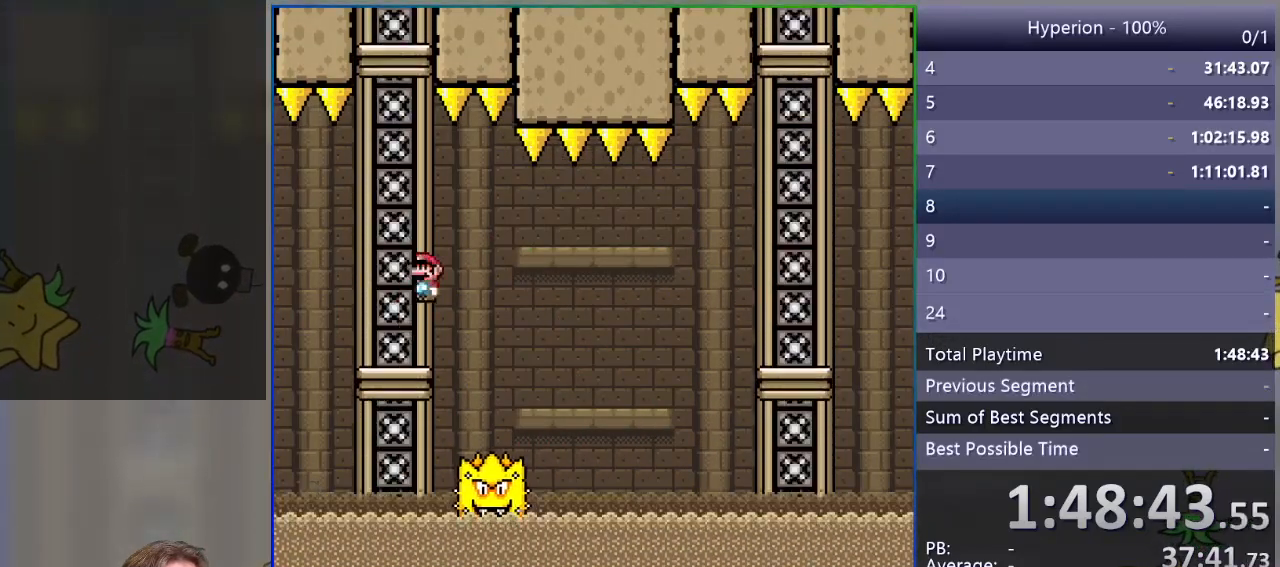
{"buttons": ["SQUARE", "DPAD_RIGHT"], "events": [[67, "R1", "down"], [500, "R1", "up"]]}
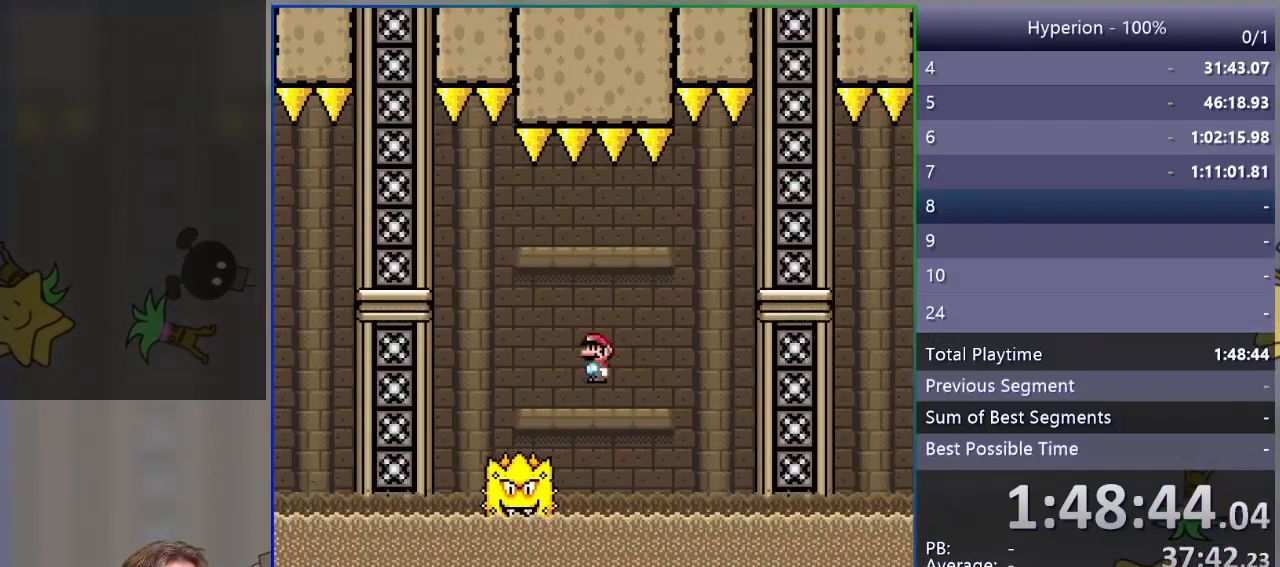
{"buttons": ["SQUARE", "R1"], "events": [[267, "R1", "down"], [483, "DPAD_RIGHT", "up"]]}
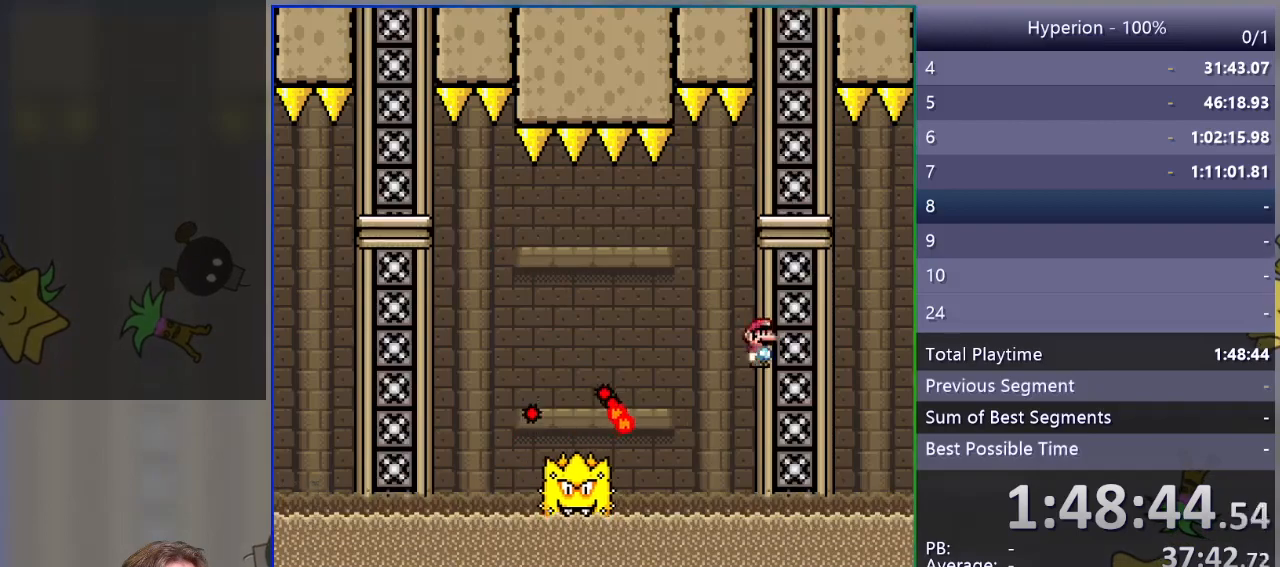
{"buttons": ["SQUARE", "R1", "DPAD_RIGHT"], "events": [[83, "DPAD_LEFT", "down"], [317, "DPAD_LEFT", "up"], [417, "DPAD_RIGHT", "down"]]}
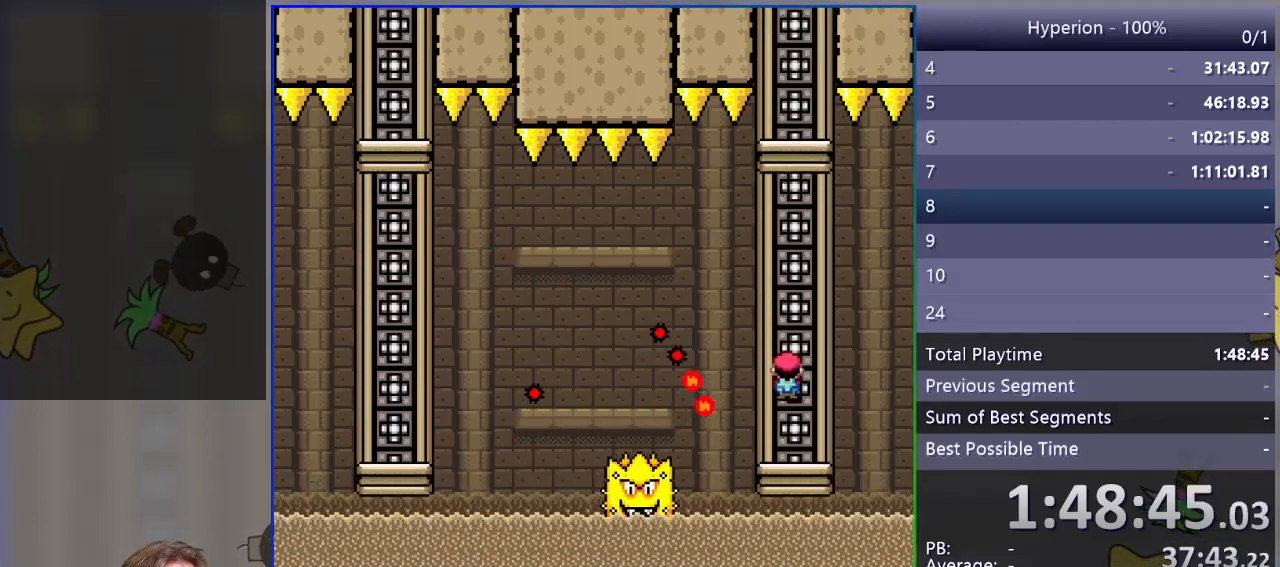
{"buttons": ["SQUARE"], "events": [[17, "R1", "up"], [117, "DPAD_RIGHT", "up"], [217, "DPAD_LEFT", "down"], [283, "DPAD_LEFT", "up"]]}
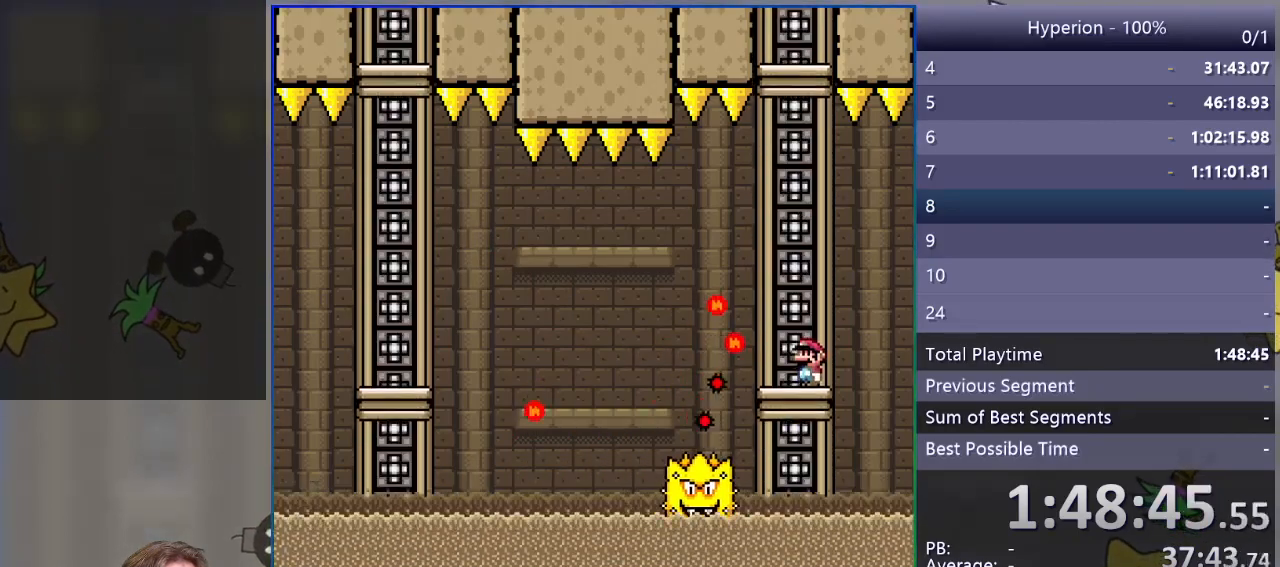
{"buttons": ["SQUARE", "R1", "DPAD_LEFT"], "events": [[100, "DPAD_LEFT", "down"], [150, "R1", "down"]]}
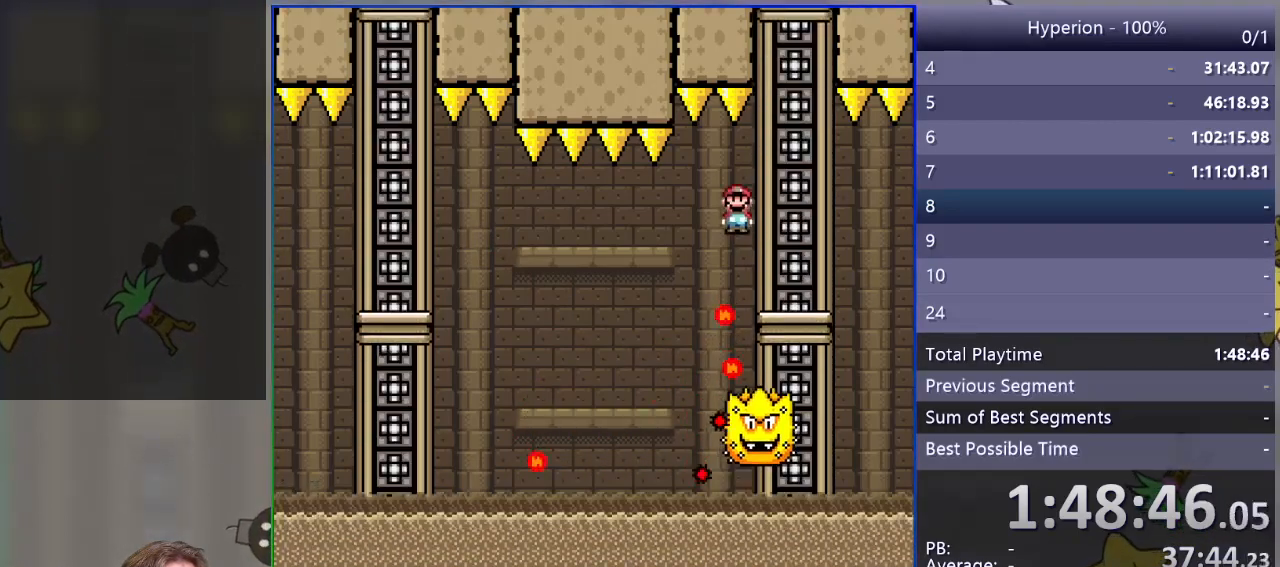
{"buttons": ["SQUARE", "R1"], "events": [[217, "DPAD_LEFT", "up"], [300, "DPAD_RIGHT", "down"], [467, "DPAD_RIGHT", "up"]]}
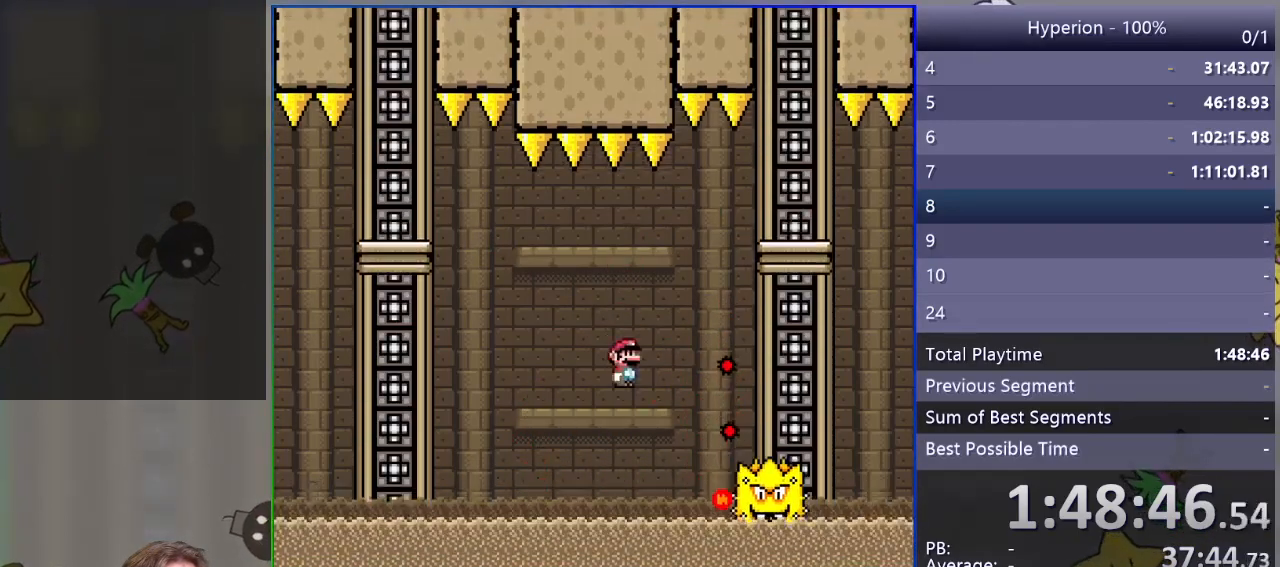
{"buttons": ["SQUARE", "R1", "DPAD_LEFT"], "events": [[33, "DPAD_LEFT", "down"], [100, "R1", "up"], [267, "R1", "down"]]}
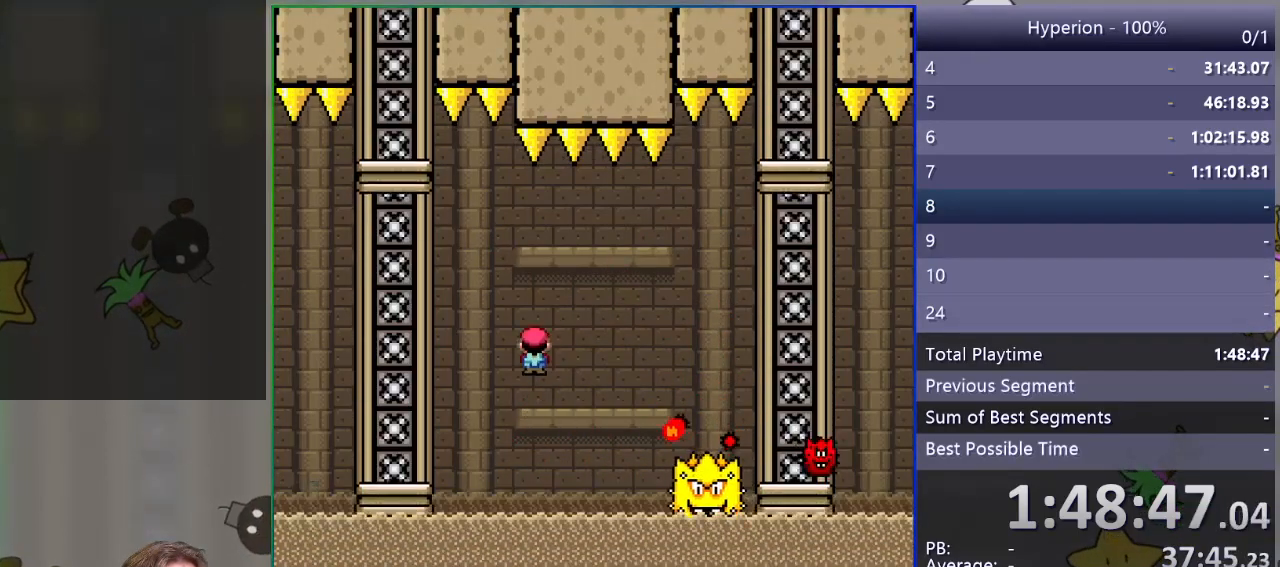
{"buttons": ["SQUARE", "DPAD_RIGHT"], "events": [[333, "DPAD_LEFT", "up"], [400, "R1", "up"], [417, "DPAD_RIGHT", "down"]]}
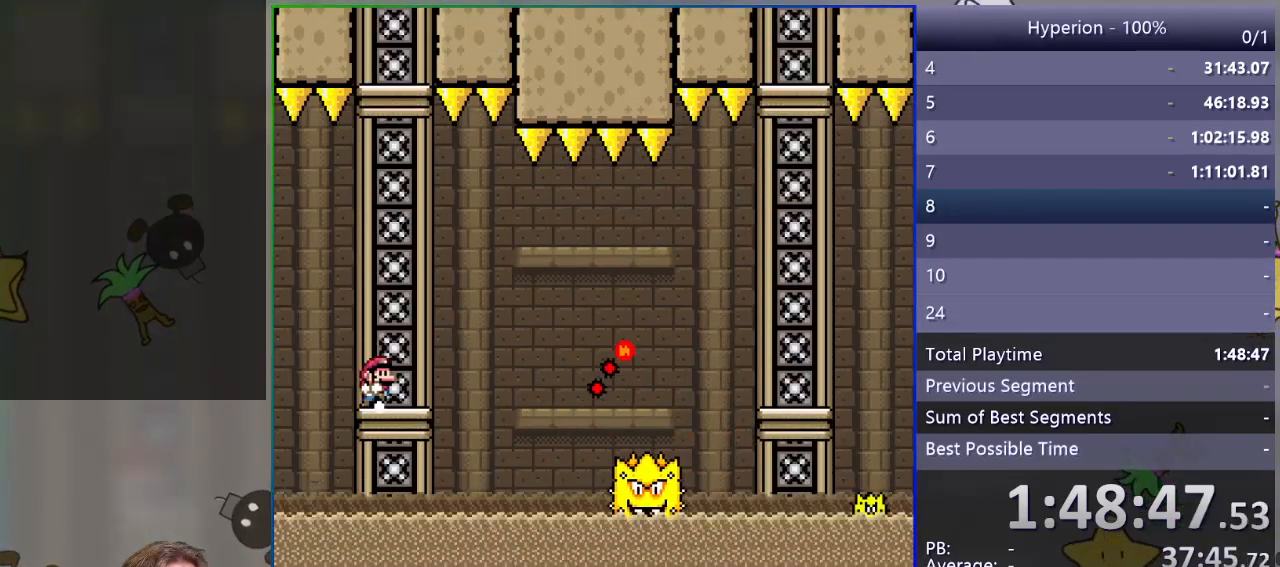
{"buttons": ["SQUARE", "DPAD_RIGHT"], "events": [[33, "DPAD_RIGHT", "up"], [133, "DPAD_RIGHT", "down"], [383, "R1", "down"], [467, "R1", "up"]]}
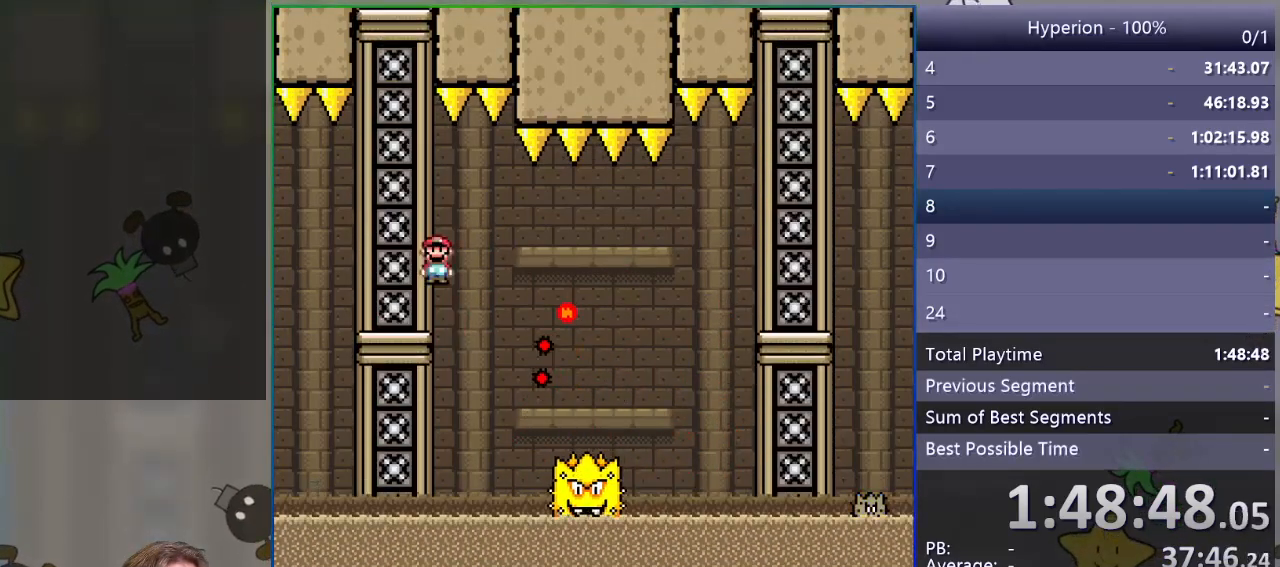
{"buttons": ["SQUARE", "R1", "DPAD_RIGHT"], "events": [[100, "R1", "down"]]}
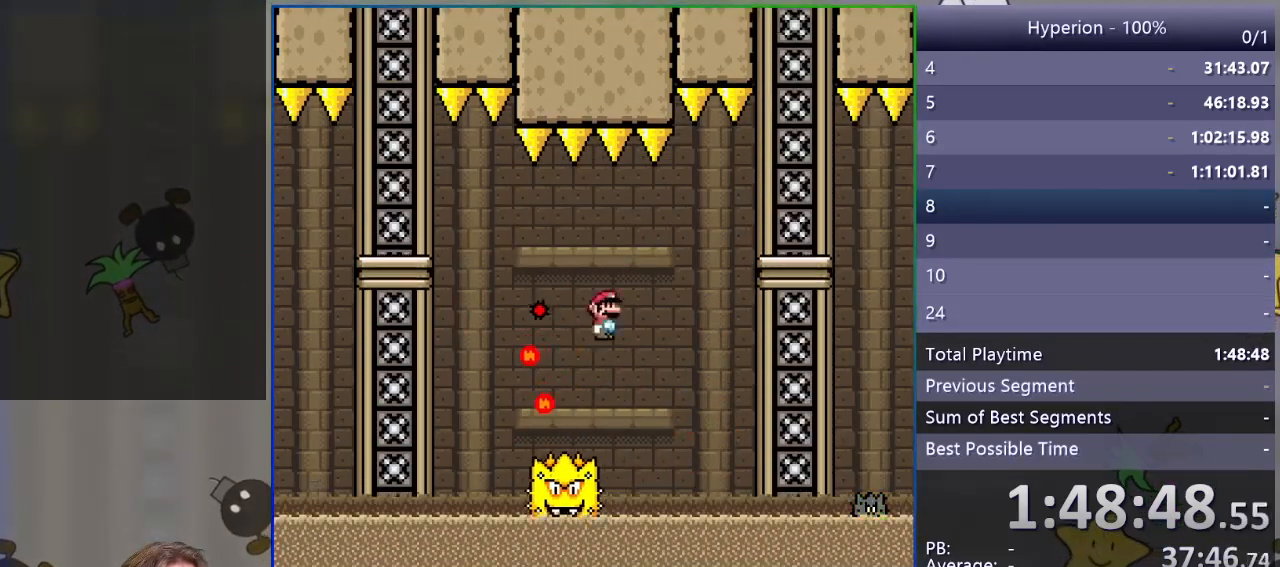
{"buttons": ["SQUARE", "DPAD_RIGHT"], "events": [[100, "R1", "up"], [283, "R1", "down"], [383, "R1", "up"]]}
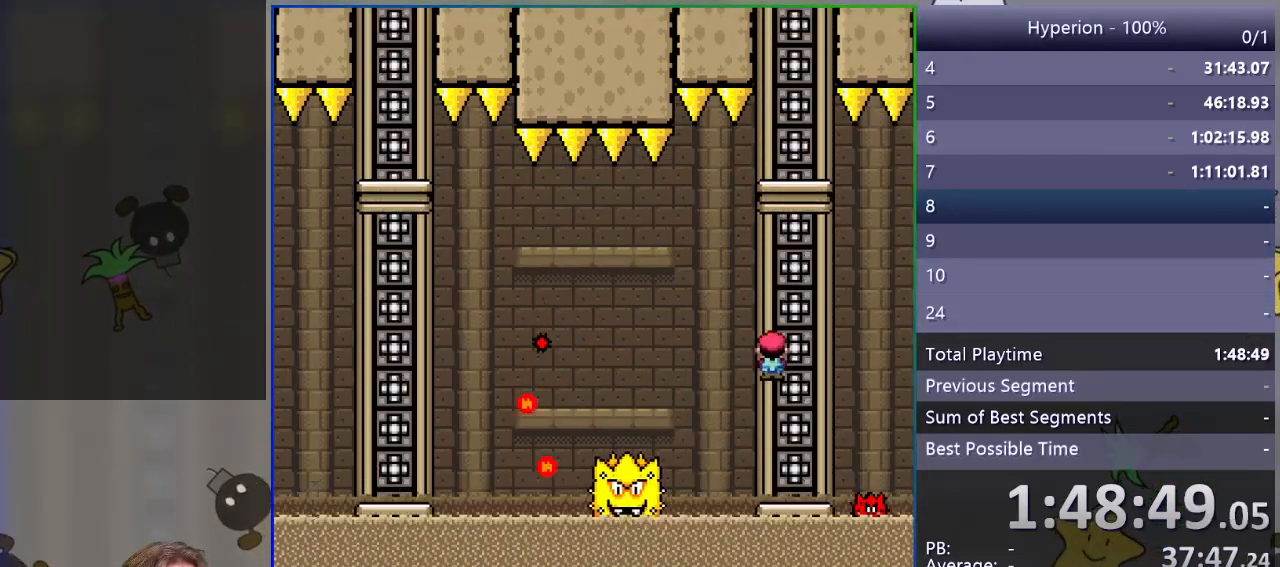
{"buttons": ["SQUARE", "DPAD_LEFT"], "events": [[217, "DPAD_RIGHT", "up"], [367, "DPAD_LEFT", "down"]]}
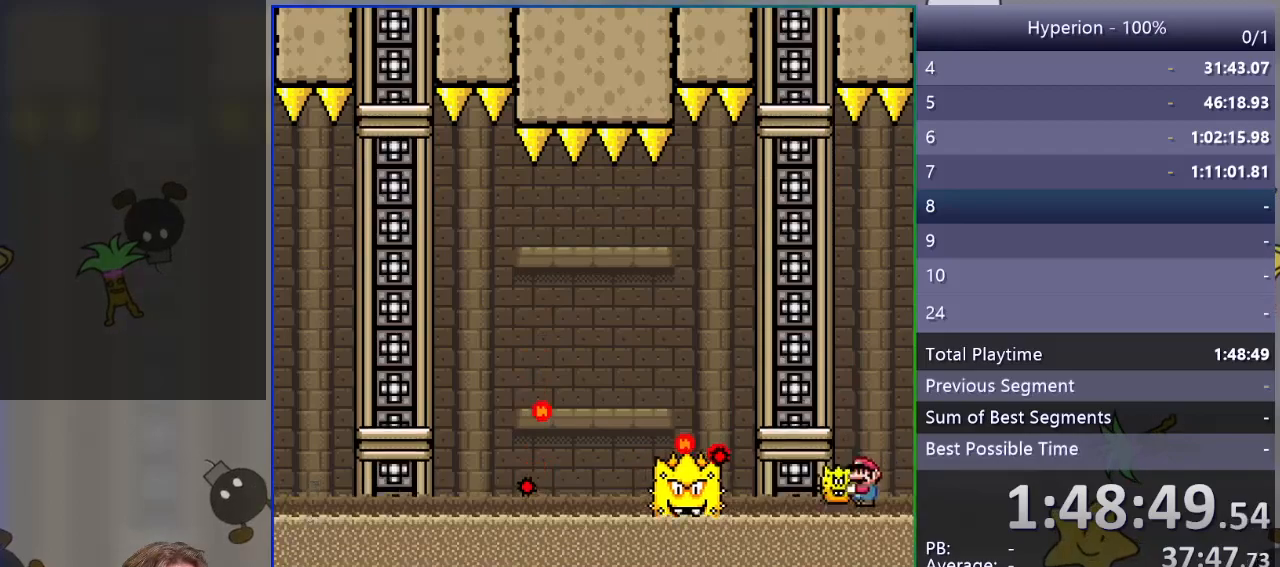
{"buttons": ["SQUARE", "R1", "DPAD_RIGHT"], "events": [[17, "SQUARE", "up"], [133, "SQUARE", "down"], [150, "DPAD_LEFT", "up"], [200, "DPAD_RIGHT", "down"], [350, "R1", "down"]]}
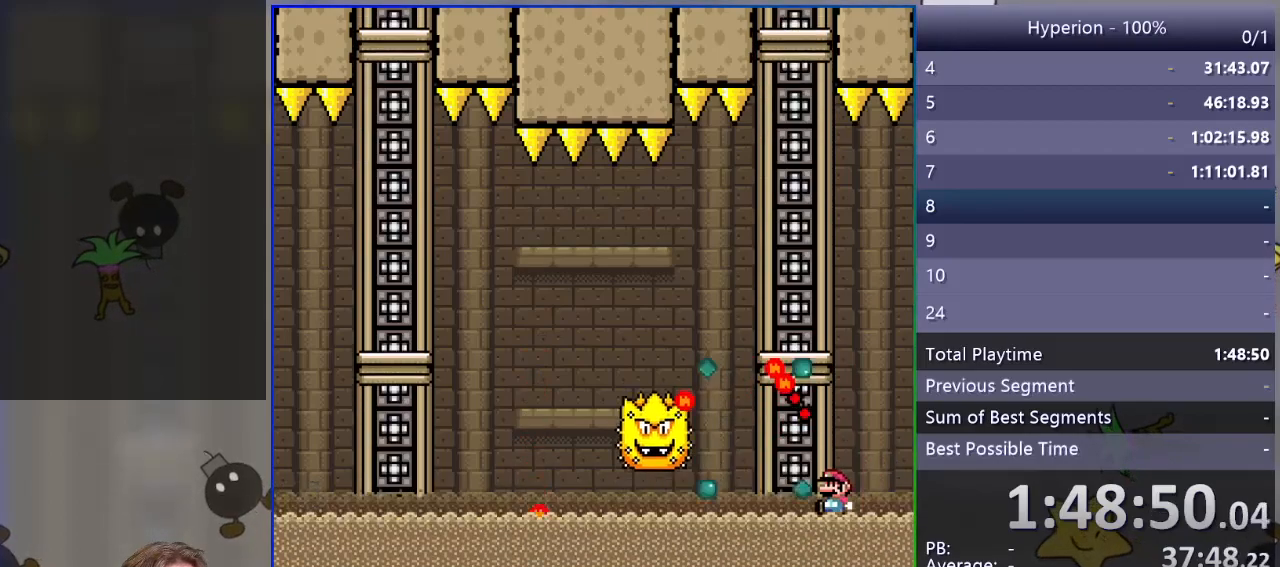
{"buttons": [], "events": [[200, "R1", "up"], [233, "SQUARE", "up"], [267, "DPAD_RIGHT", "up"]]}